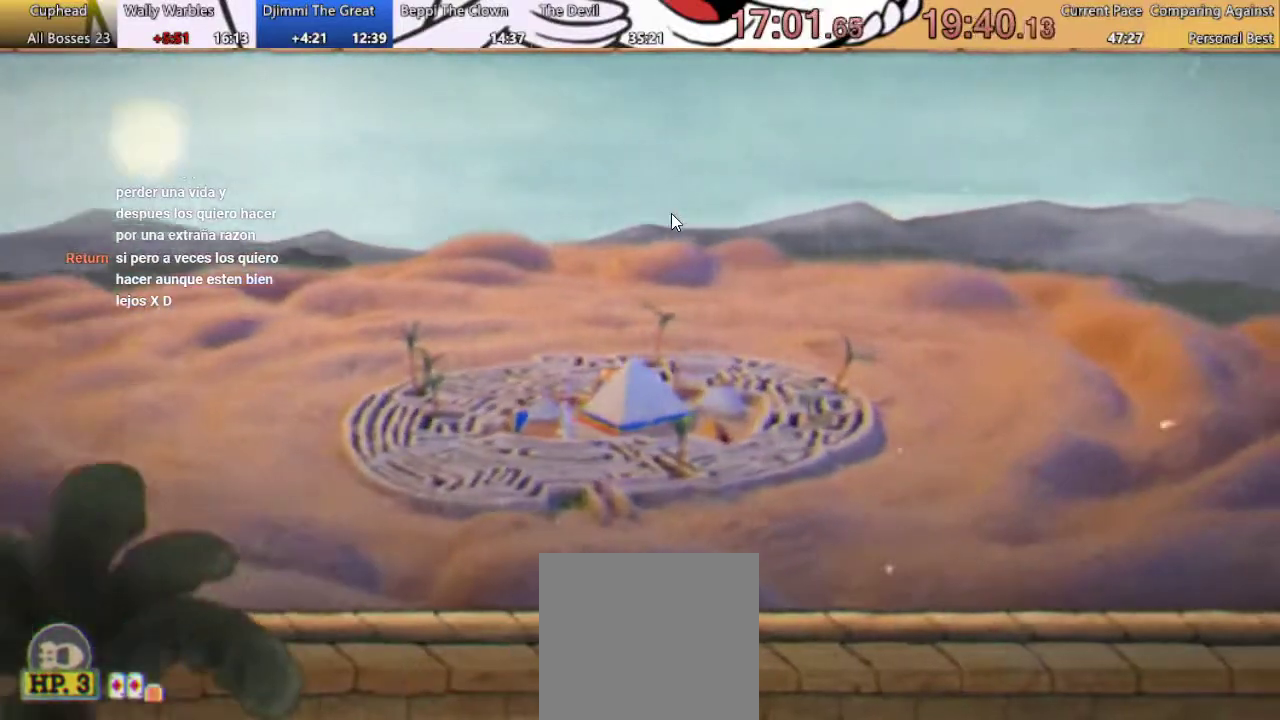
Gameplay with a controller (Xbox layout); each line is a JSON object with the inputs held at the frame after it. "events" lists button and stick changes between this image and that frame as [ms after this image, input, new state], when the widget could be followed in between. Not read: R1 R3.
{"buttons": [], "left_stick": "center", "right_stick": "center", "events": []}
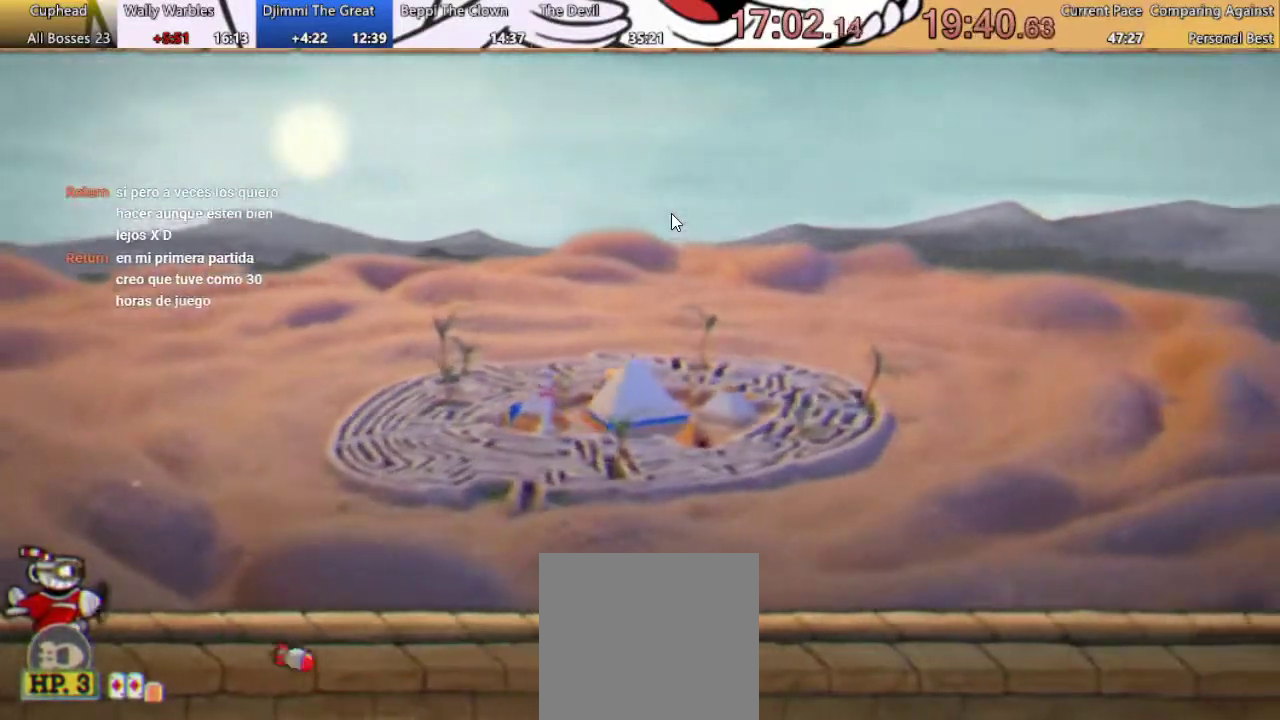
{"buttons": [], "left_stick": "center", "right_stick": "center", "events": []}
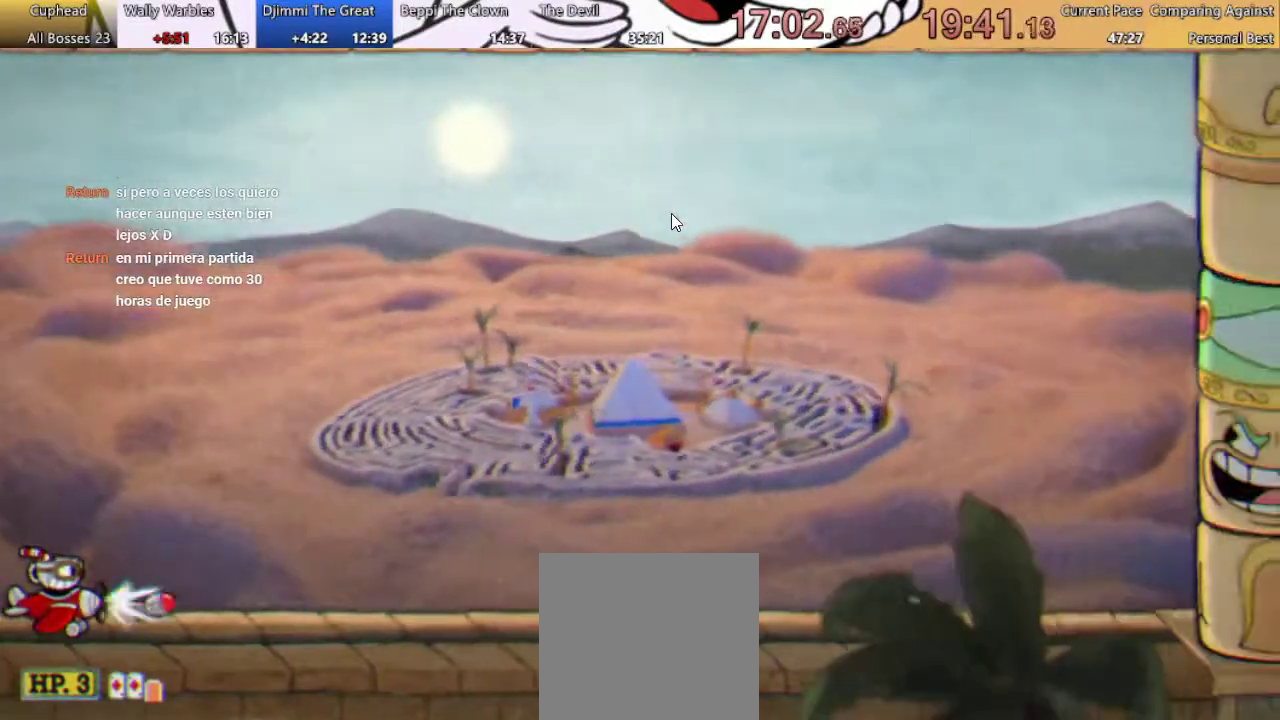
{"buttons": [], "left_stick": "center", "right_stick": "center", "events": []}
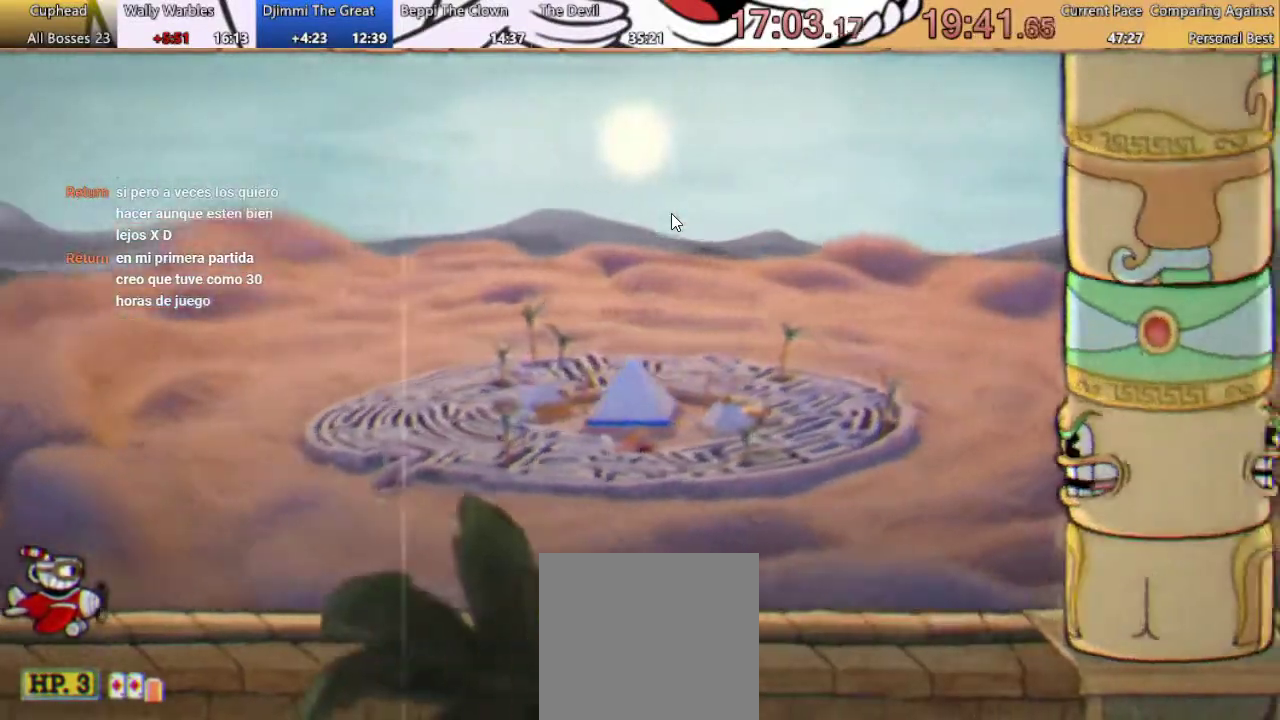
{"buttons": [], "left_stick": "center", "right_stick": "center", "events": []}
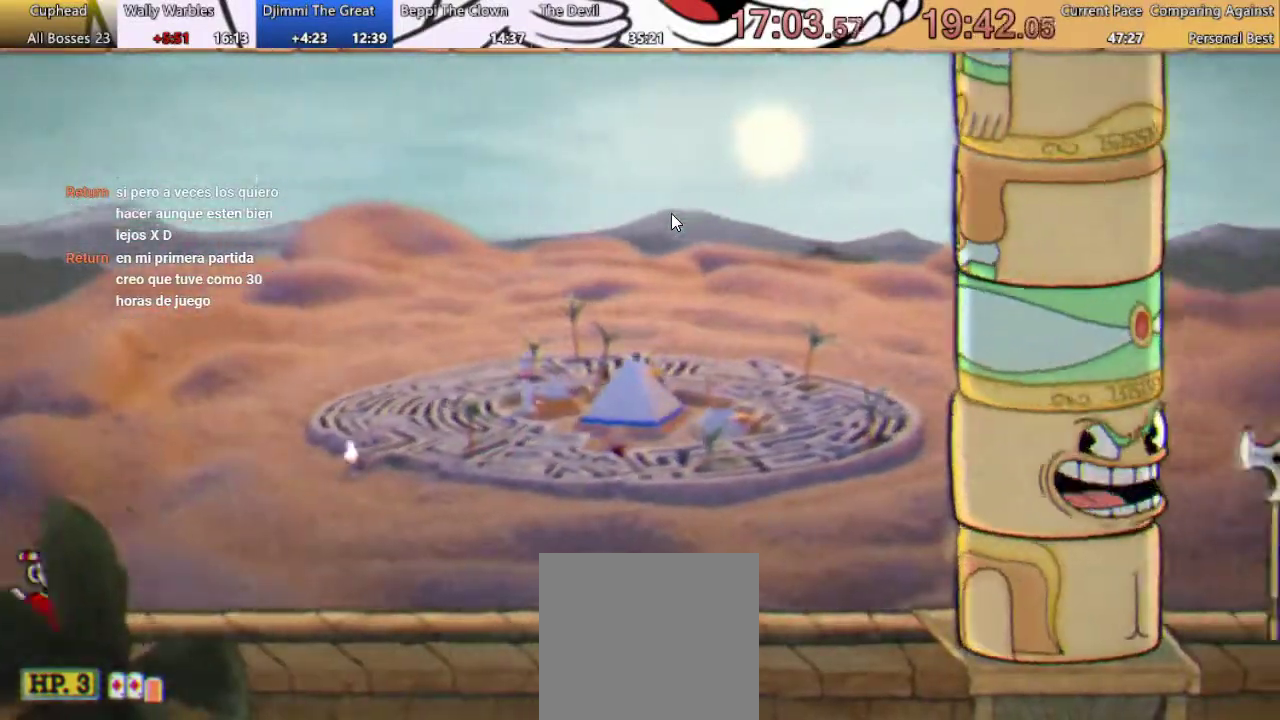
{"buttons": [], "left_stick": "center", "right_stick": "center", "events": []}
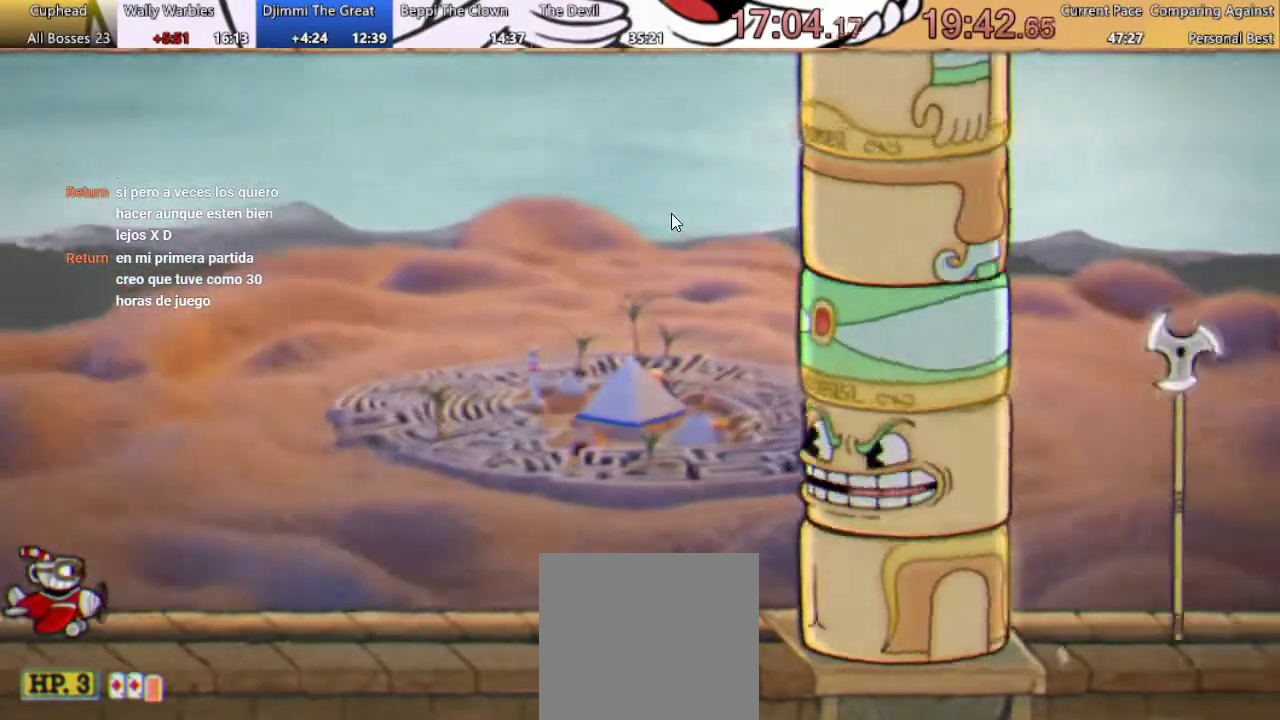
{"buttons": [], "left_stick": "center", "right_stick": "center", "events": []}
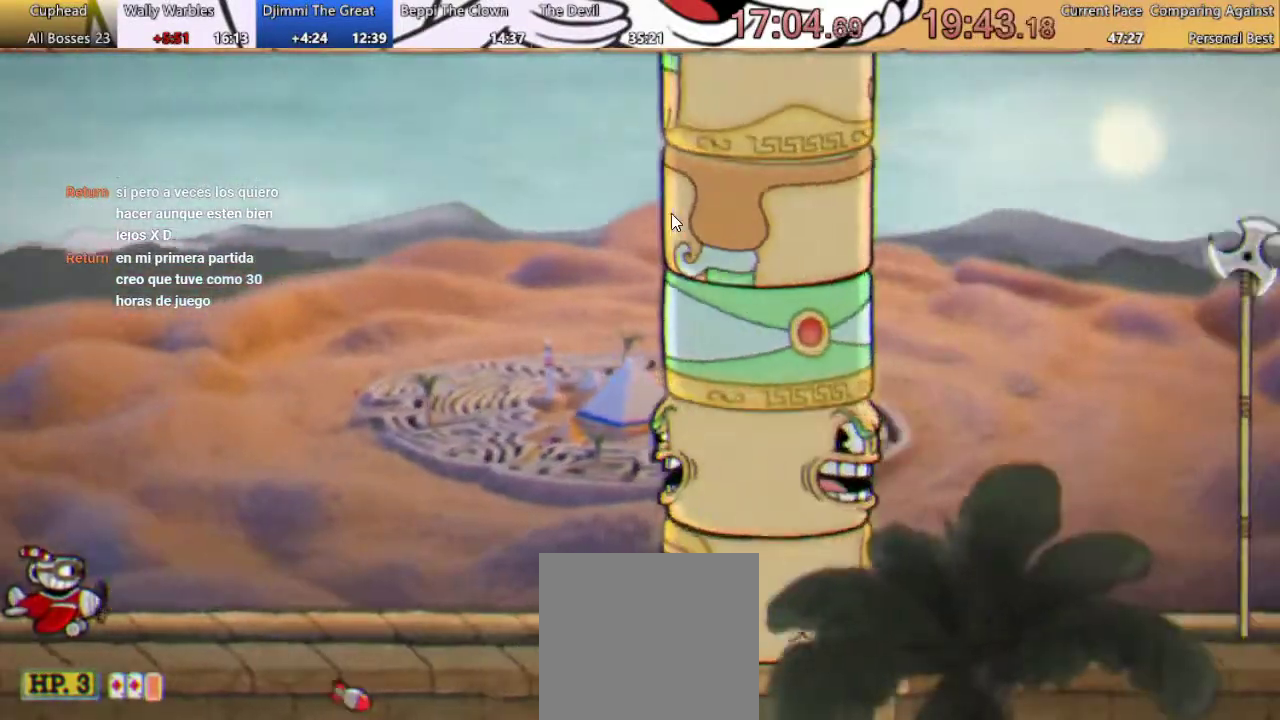
{"buttons": ["X"], "left_stick": "center", "right_stick": "center", "events": [[500, "X", "down"]]}
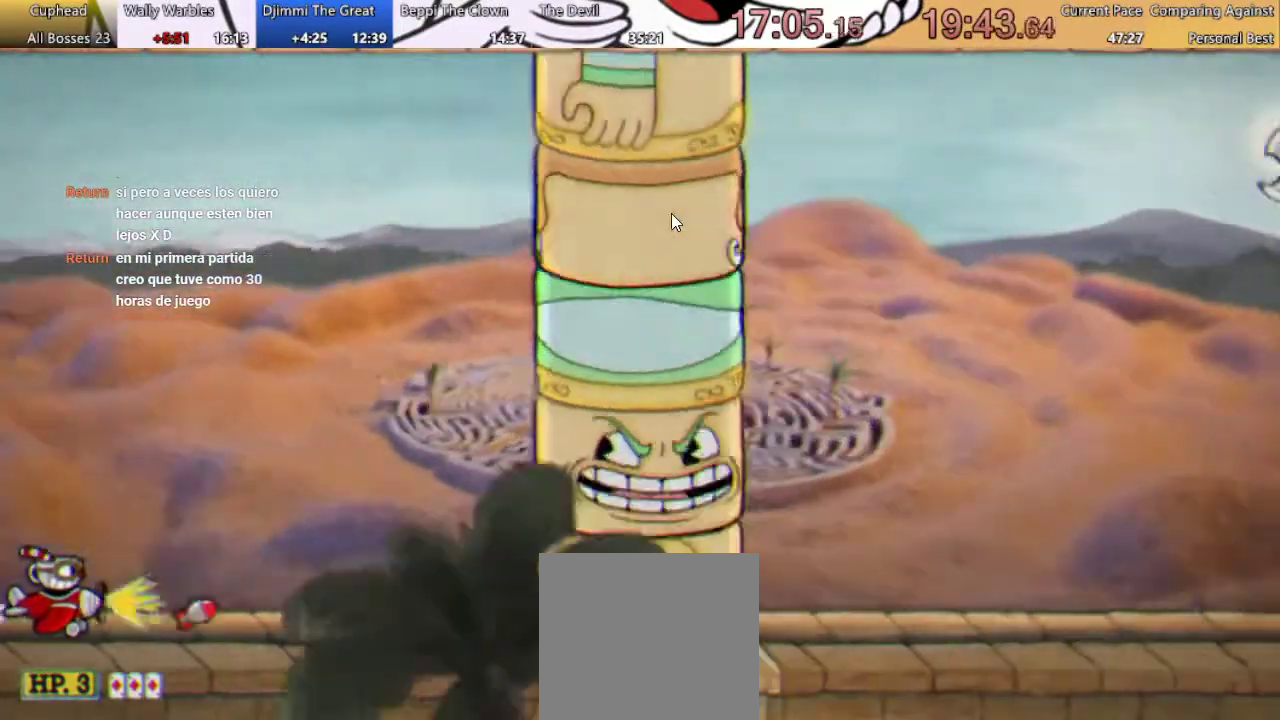
{"buttons": [], "left_stick": "center", "right_stick": "center", "events": [[100, "DPAD_UP", "down"], [100, "X", "up"], [333, "DPAD_UP", "up"]]}
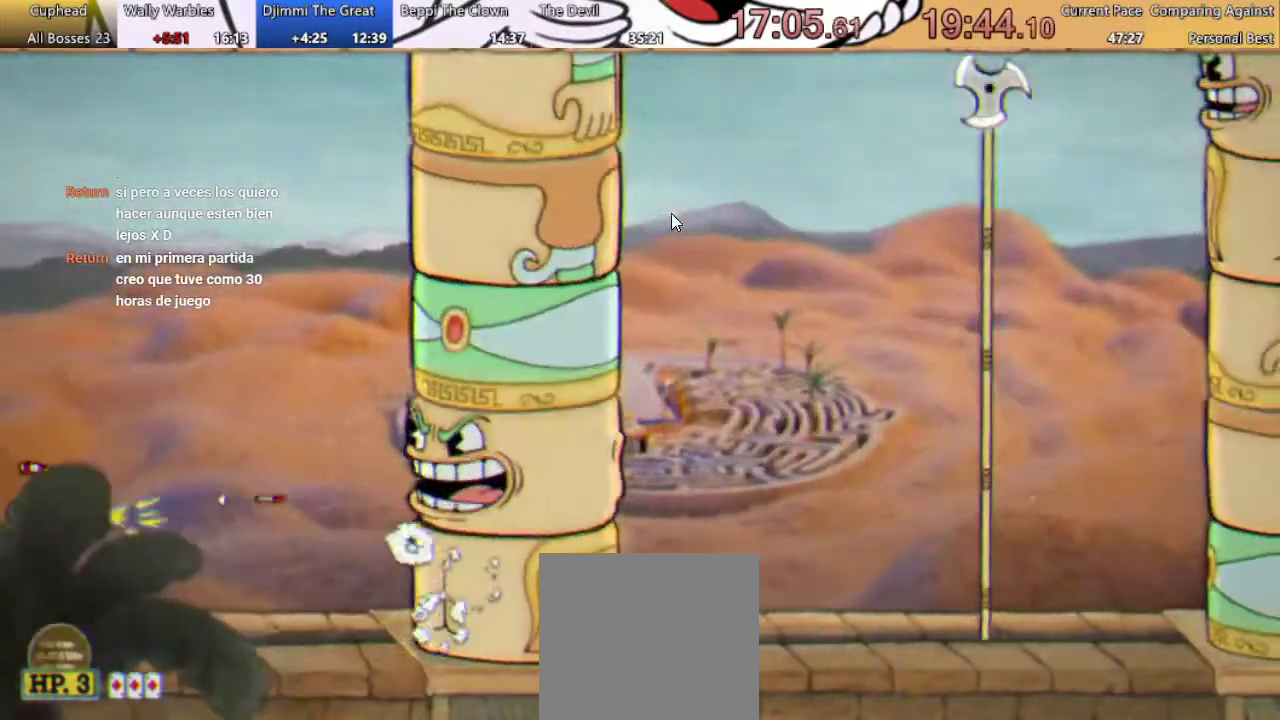
{"buttons": [], "left_stick": "center", "right_stick": "center", "events": []}
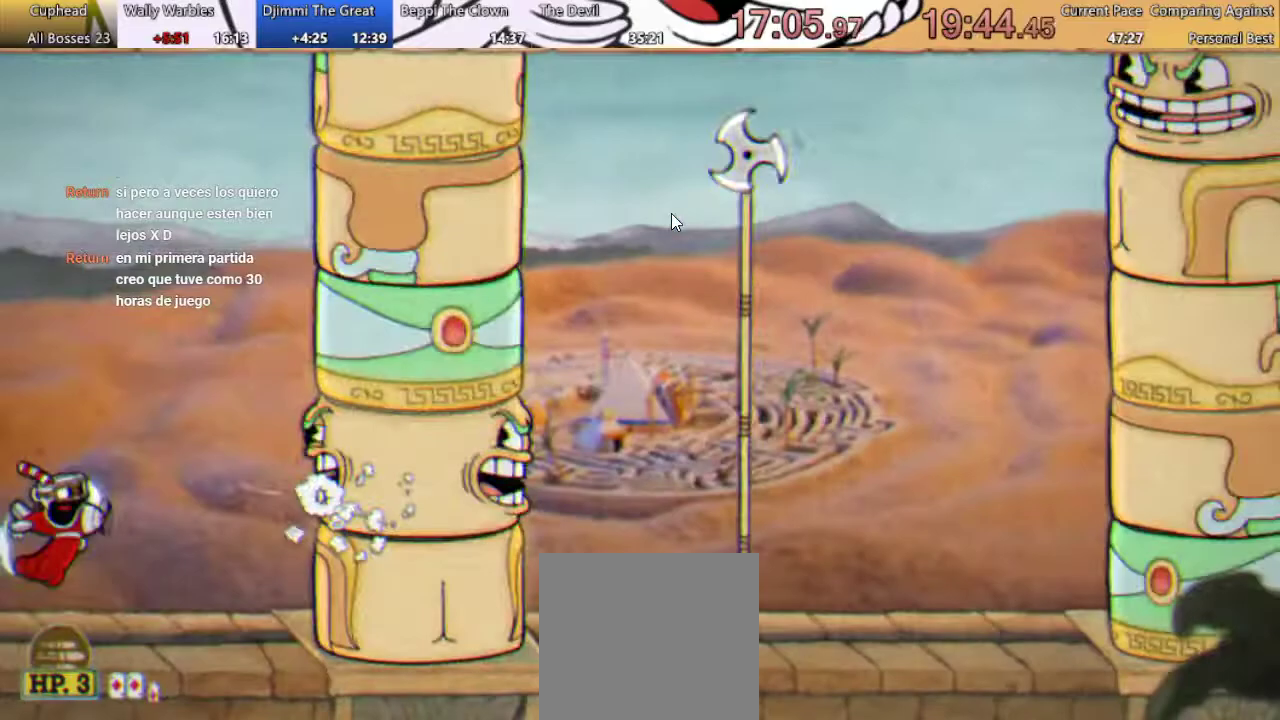
{"buttons": [], "left_stick": "center", "right_stick": "center", "events": []}
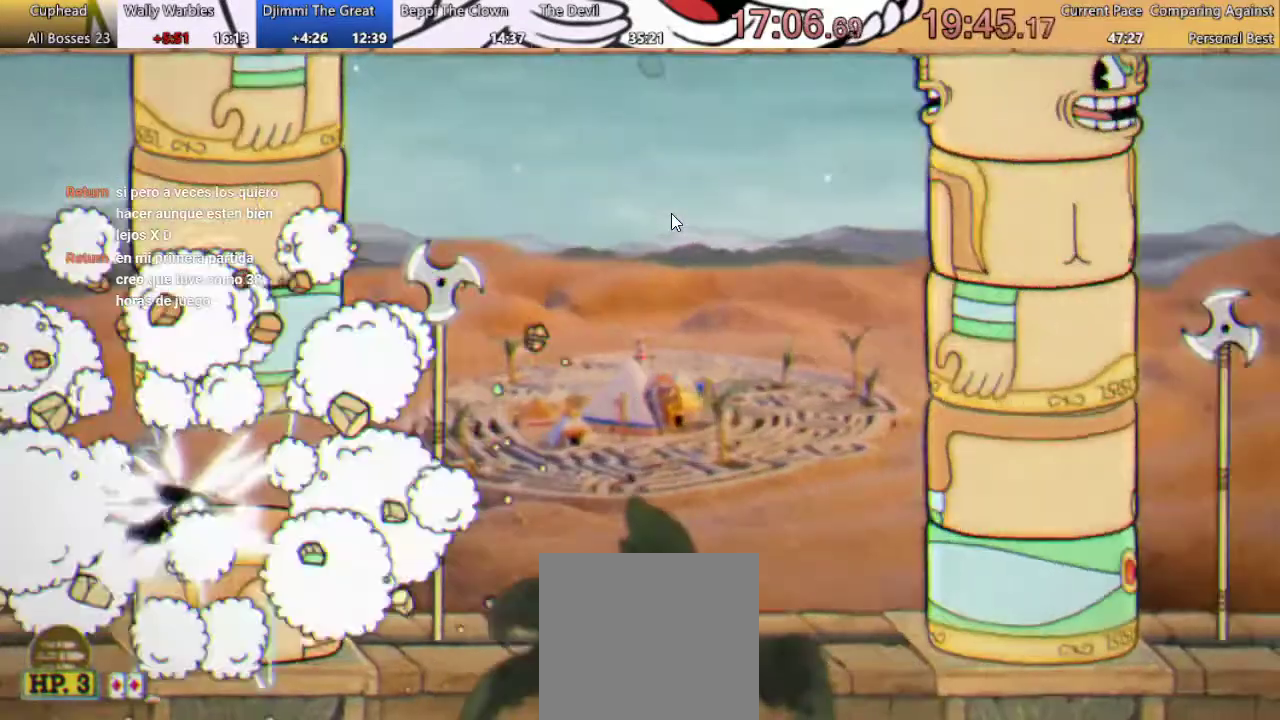
{"buttons": ["DPAD_UP"], "left_stick": "center", "right_stick": "center", "events": [[300, "DPAD_UP", "down"]]}
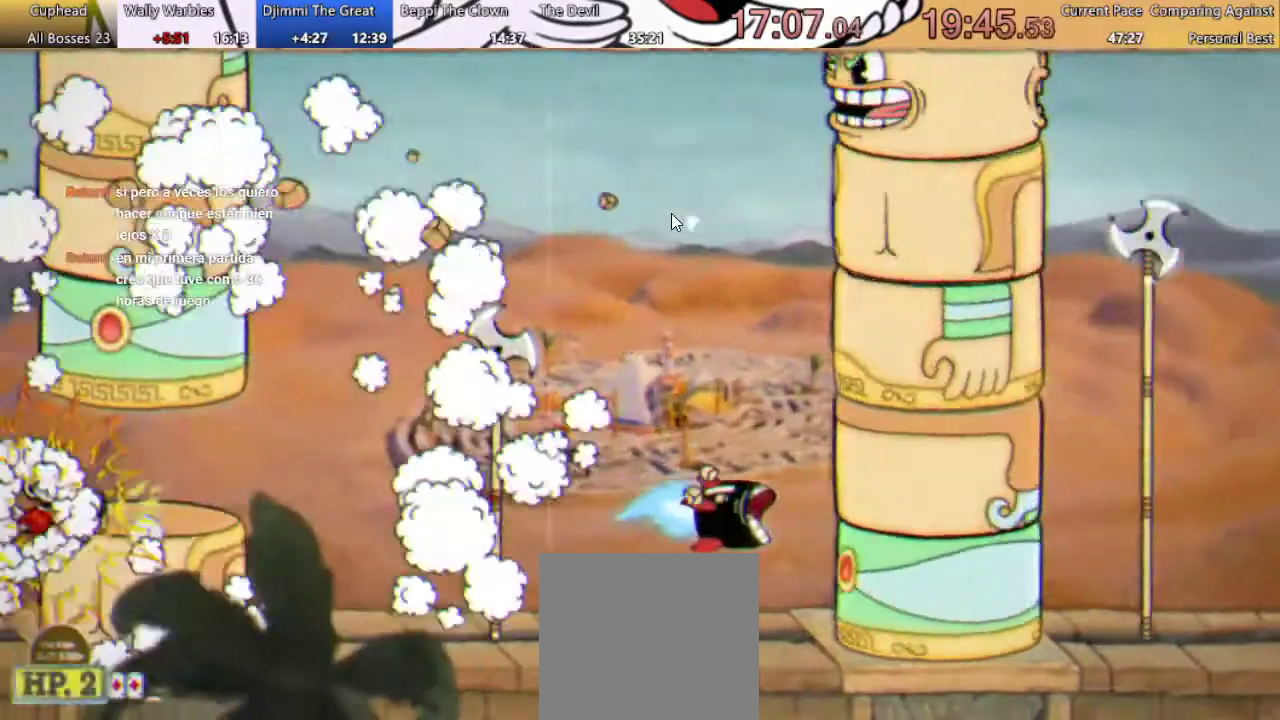
{"buttons": ["DPAD_RIGHT"], "left_stick": "center", "right_stick": "center", "events": [[33, "DPAD_UP", "up"], [267, "DPAD_UP", "down"], [467, "DPAD_RIGHT", "down"], [467, "DPAD_UP", "up"]]}
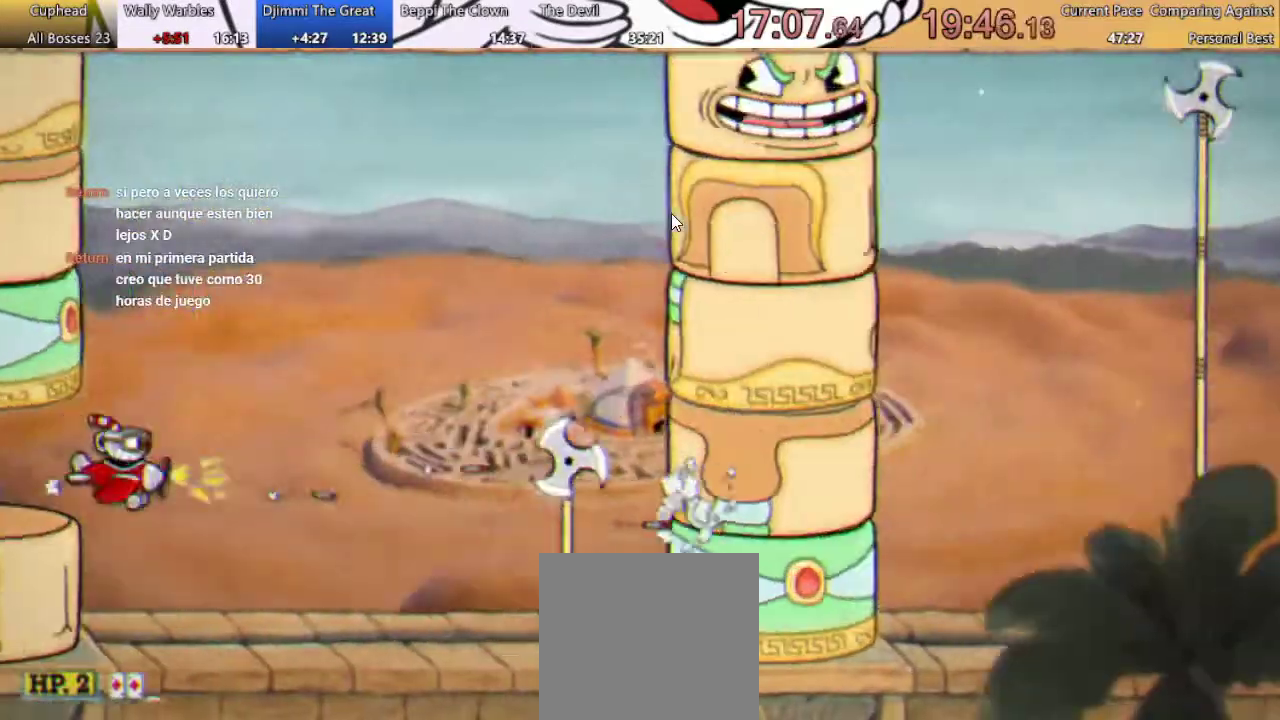
{"buttons": ["DPAD_UP"], "left_stick": "center", "right_stick": "center", "events": [[67, "DPAD_UP", "down"], [133, "DPAD_RIGHT", "up"]]}
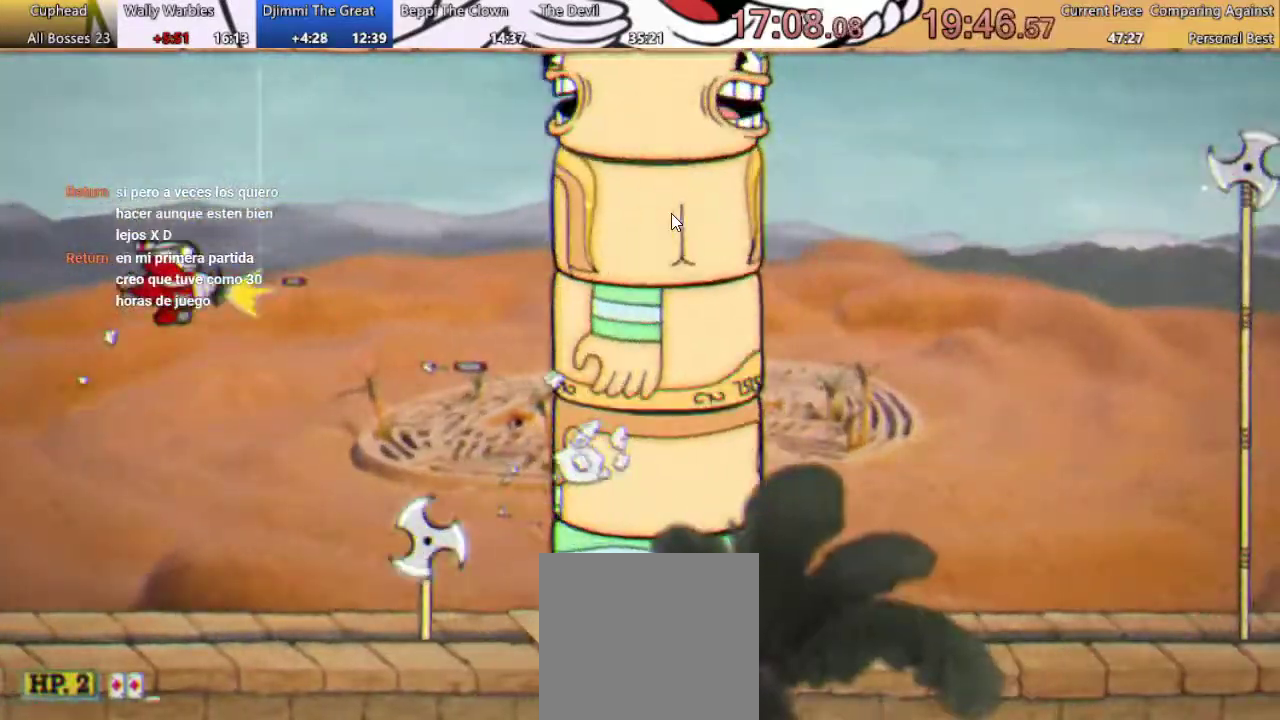
{"buttons": [], "left_stick": "center", "right_stick": "center", "events": [[433, "DPAD_UP", "up"]]}
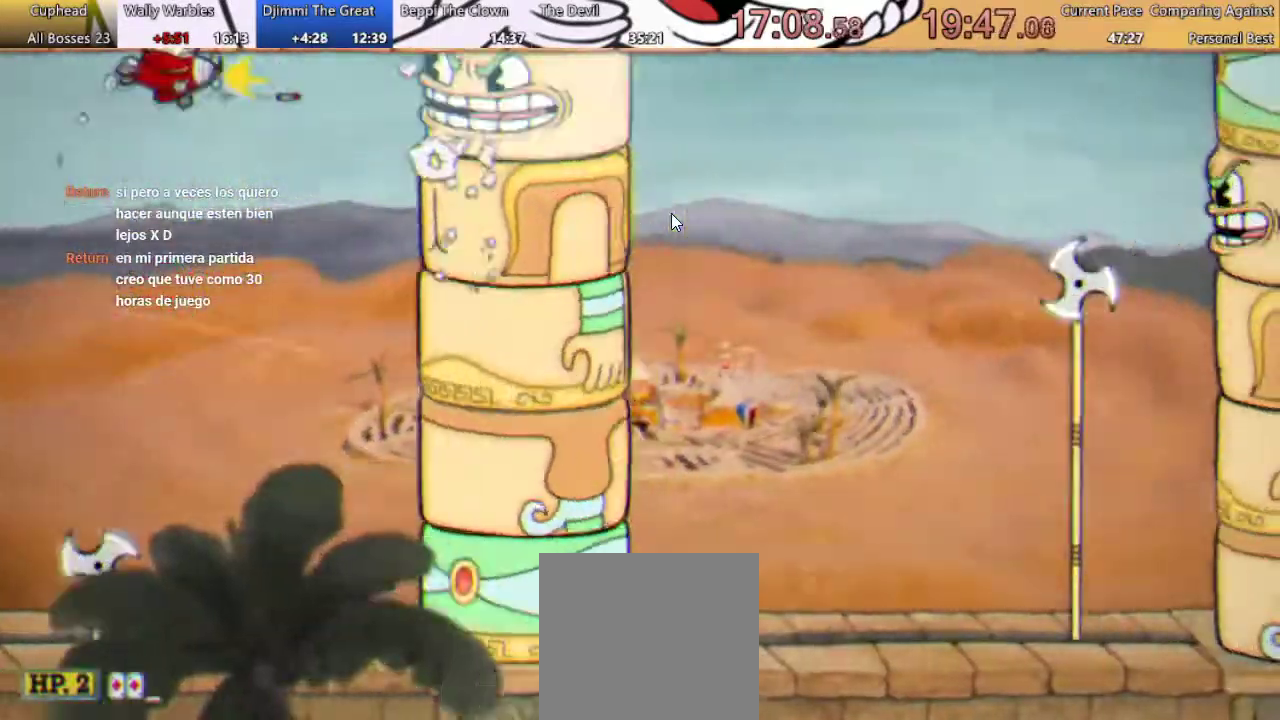
{"buttons": [], "left_stick": "center", "right_stick": "center", "events": [[200, "X", "down"], [333, "X", "up"]]}
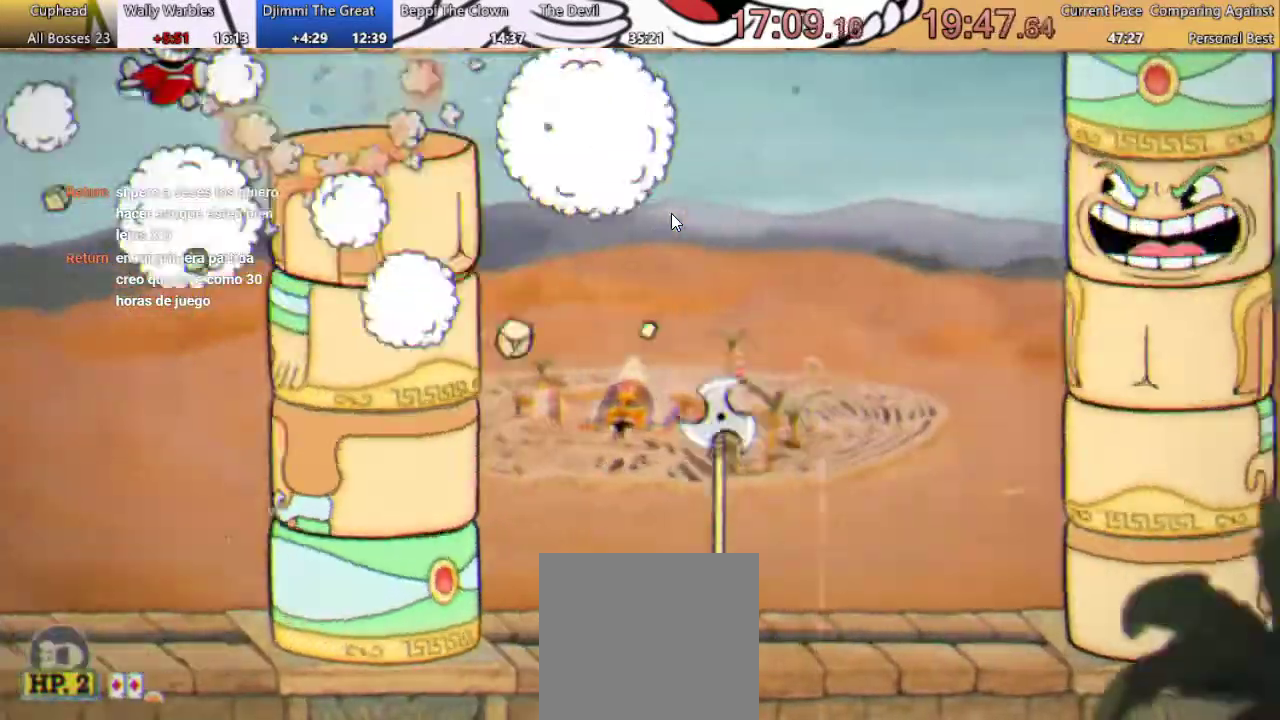
{"buttons": ["DPAD_RIGHT"], "left_stick": "center", "right_stick": "center", "events": [[100, "X", "down"], [167, "DPAD_RIGHT", "down"], [300, "X", "up"]]}
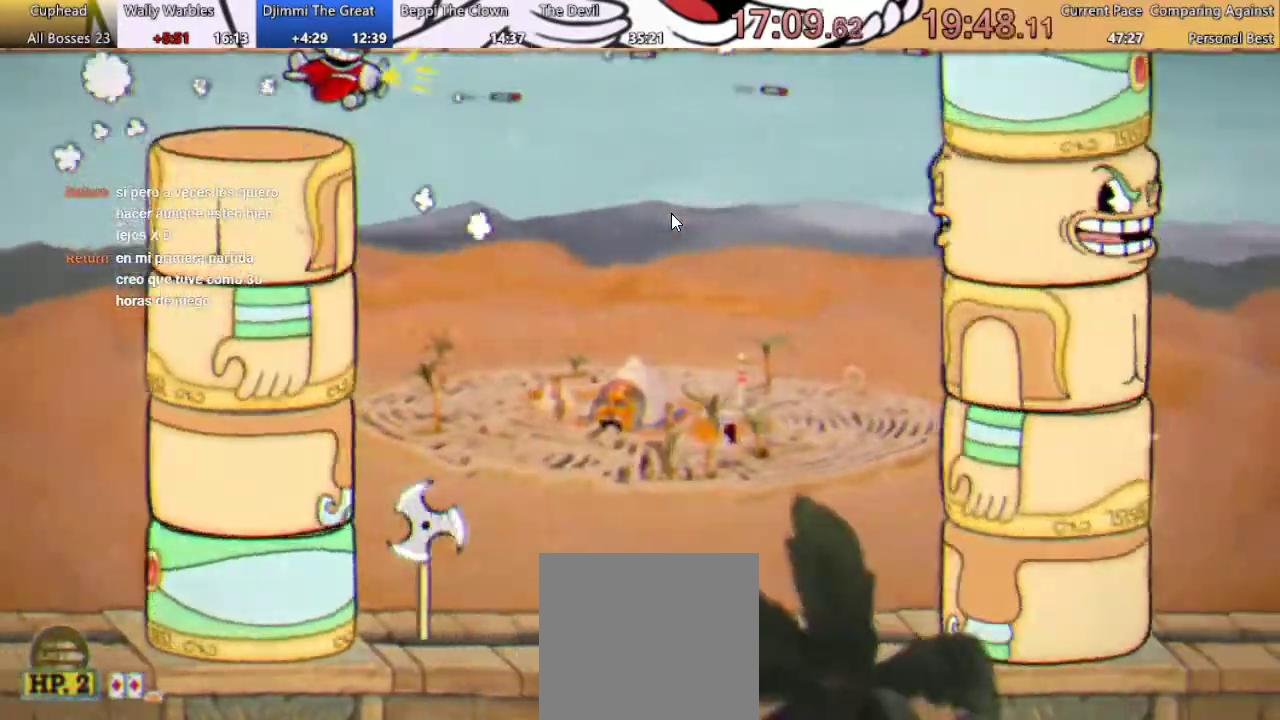
{"buttons": ["DPAD_RIGHT"], "left_stick": "center", "right_stick": "center", "events": [[133, "DPAD_DOWN", "down"], [233, "DPAD_RIGHT", "up"], [500, "DPAD_DOWN", "up"], [500, "DPAD_RIGHT", "down"]]}
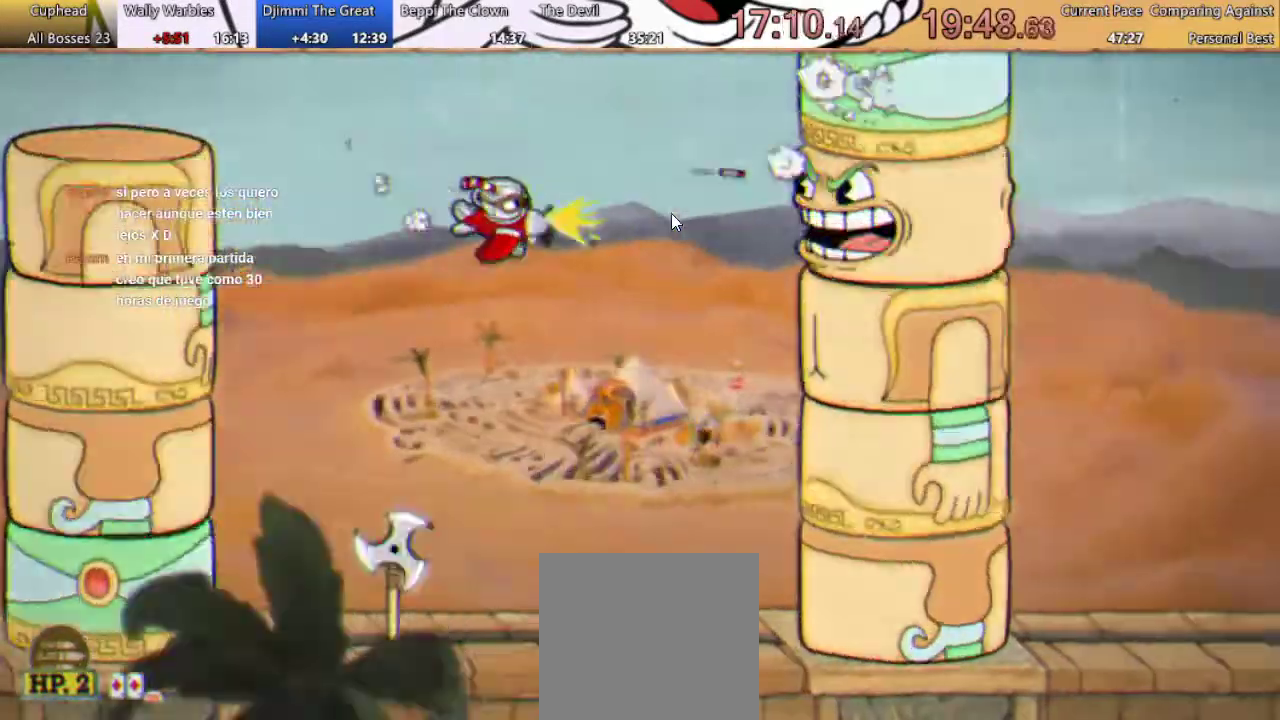
{"buttons": [], "left_stick": "center", "right_stick": "center", "events": [[67, "DPAD_RIGHT", "up"]]}
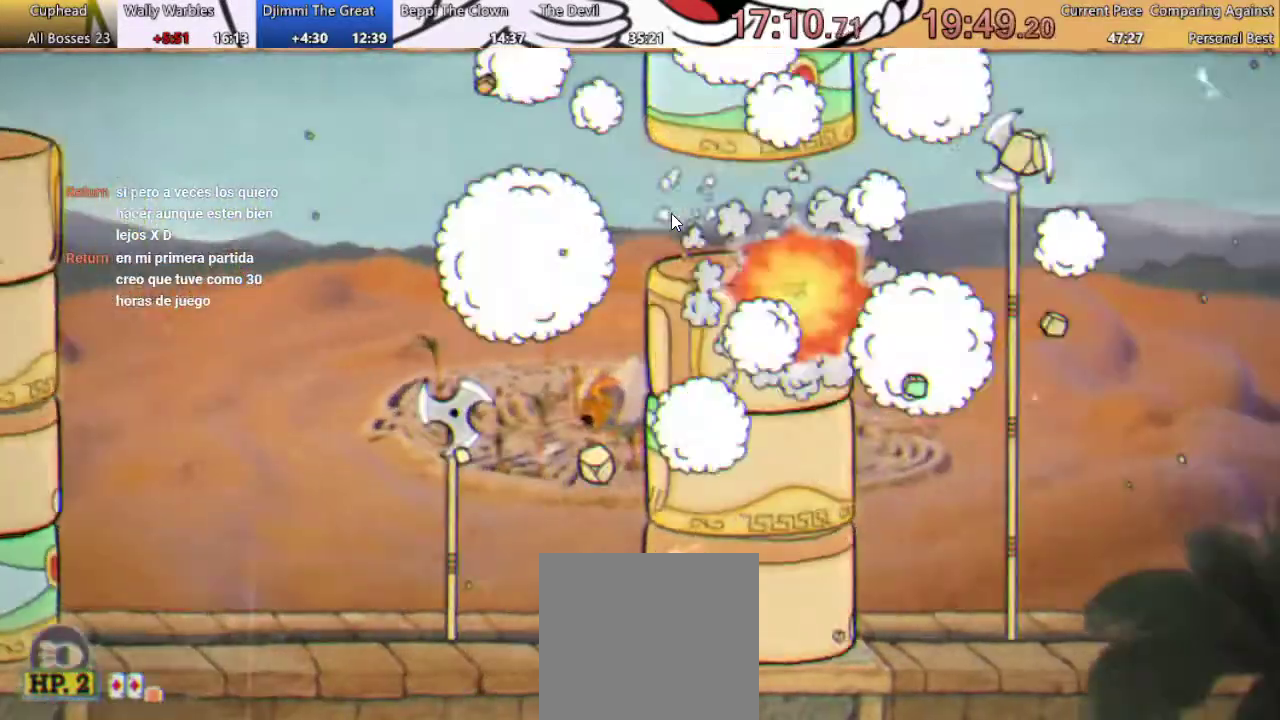
{"buttons": [], "left_stick": "center", "right_stick": "center", "events": []}
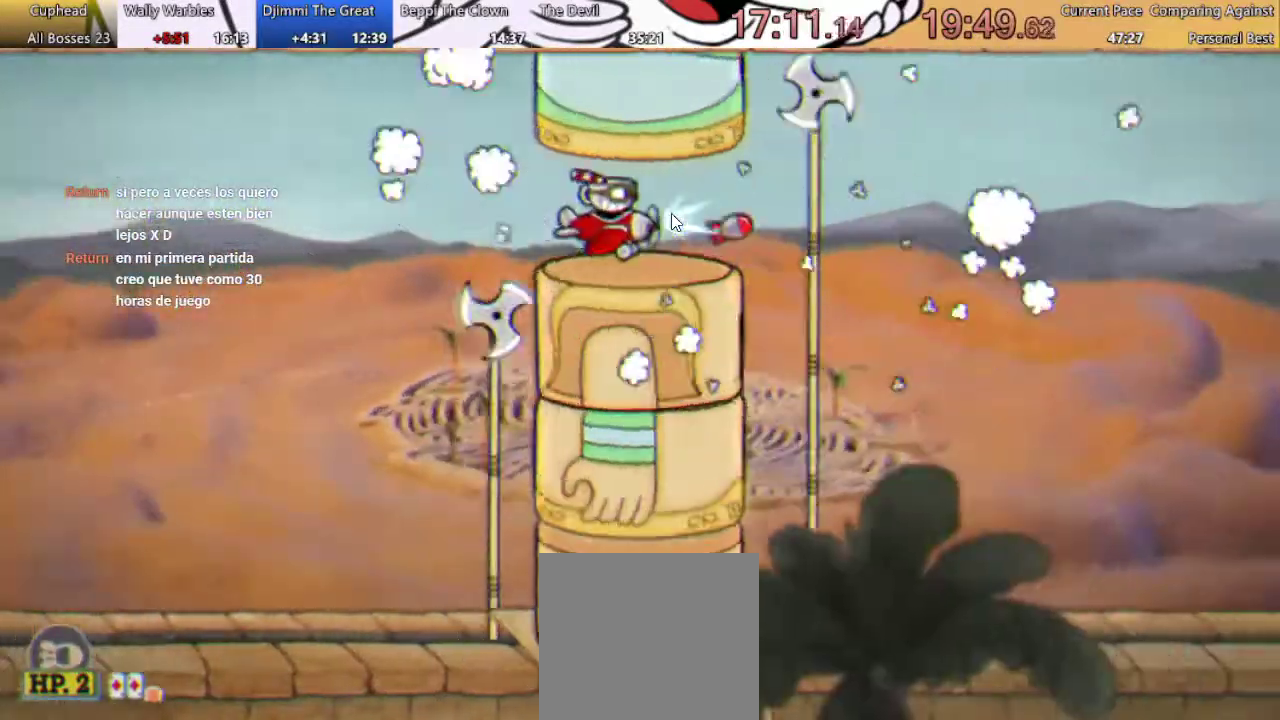
{"buttons": [], "left_stick": "center", "right_stick": "center", "events": [[33, "DPAD_LEFT", "down"], [267, "DPAD_LEFT", "up"]]}
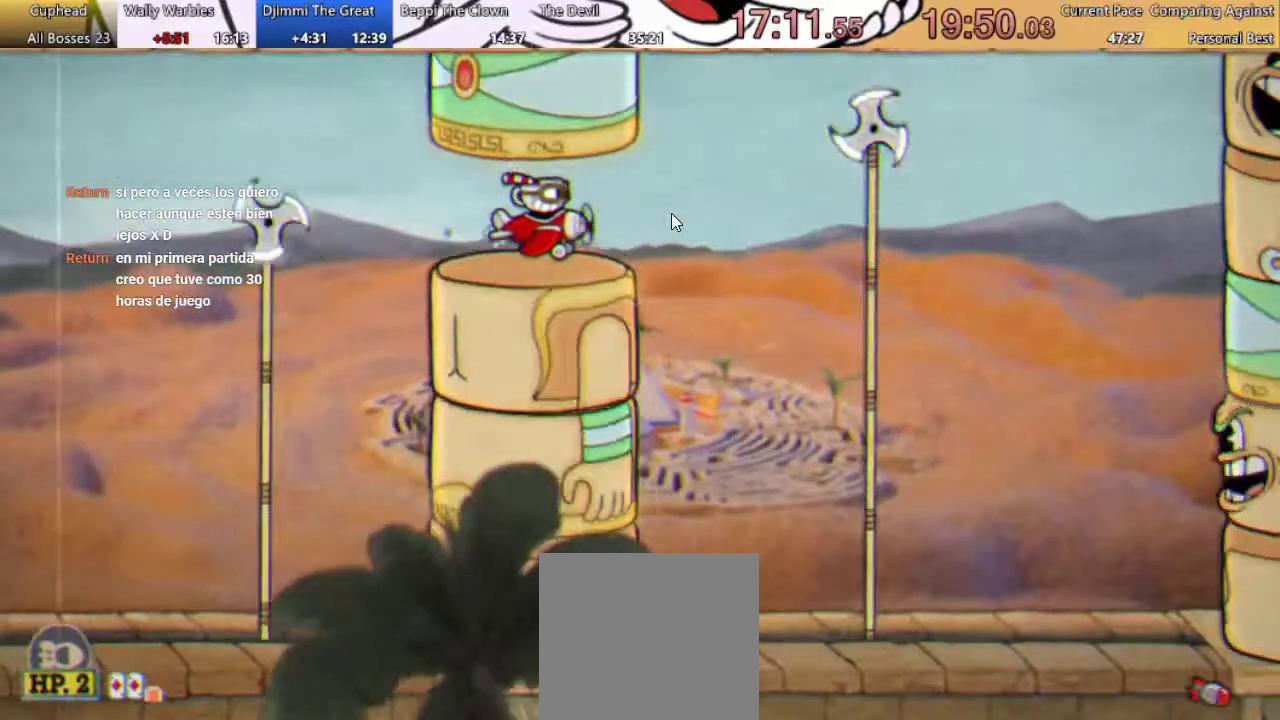
{"buttons": [], "left_stick": "center", "right_stick": "center", "events": []}
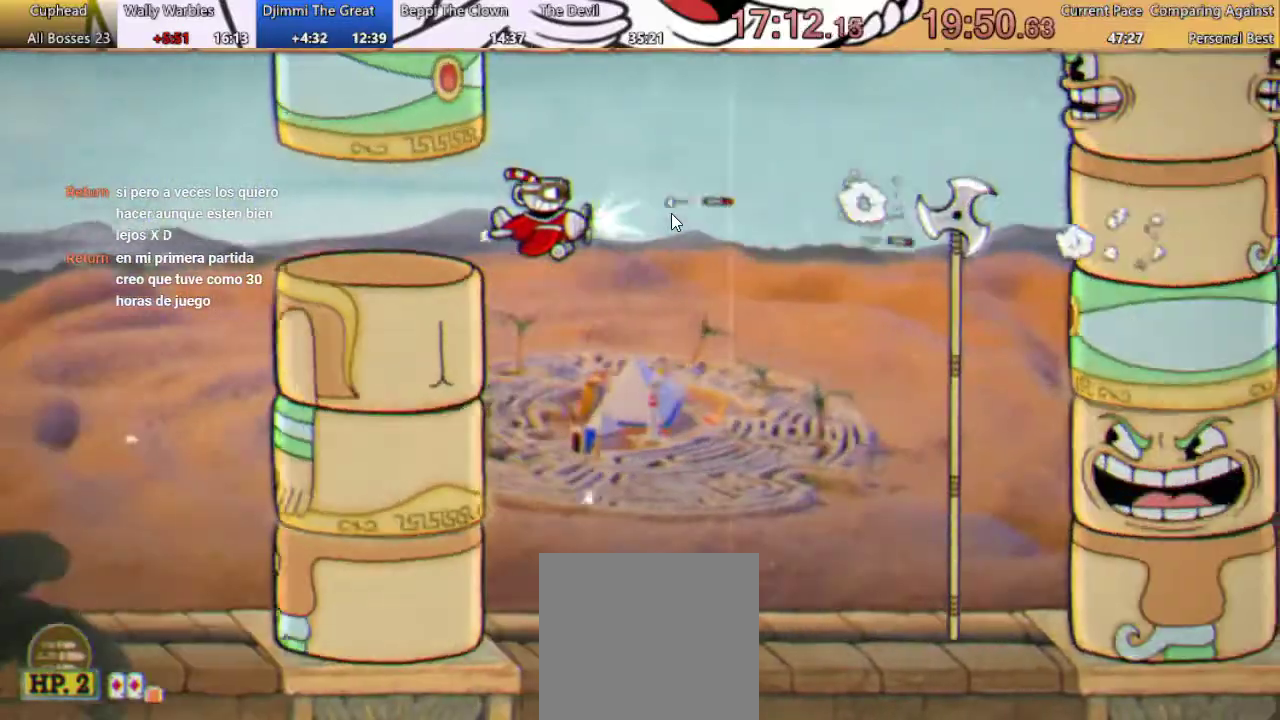
{"buttons": ["DPAD_RIGHT"], "left_stick": "center", "right_stick": "center", "events": [[33, "DPAD_UP", "down"], [300, "DPAD_RIGHT", "down"], [300, "DPAD_UP", "up"]]}
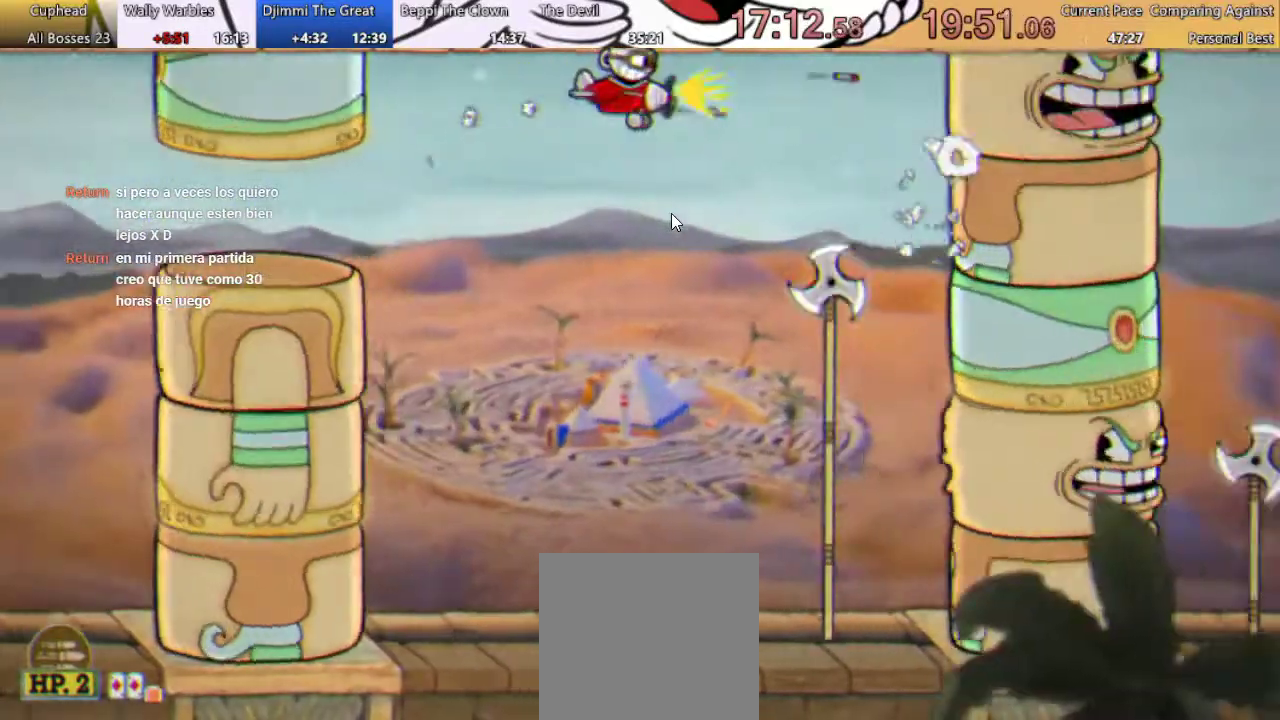
{"buttons": ["DPAD_DOWN"], "left_stick": "center", "right_stick": "center", "events": [[133, "DPAD_RIGHT", "up"], [200, "X", "down"], [233, "DPAD_LEFT", "down"], [500, "DPAD_DOWN", "down"], [500, "DPAD_LEFT", "up"], [500, "X", "up"]]}
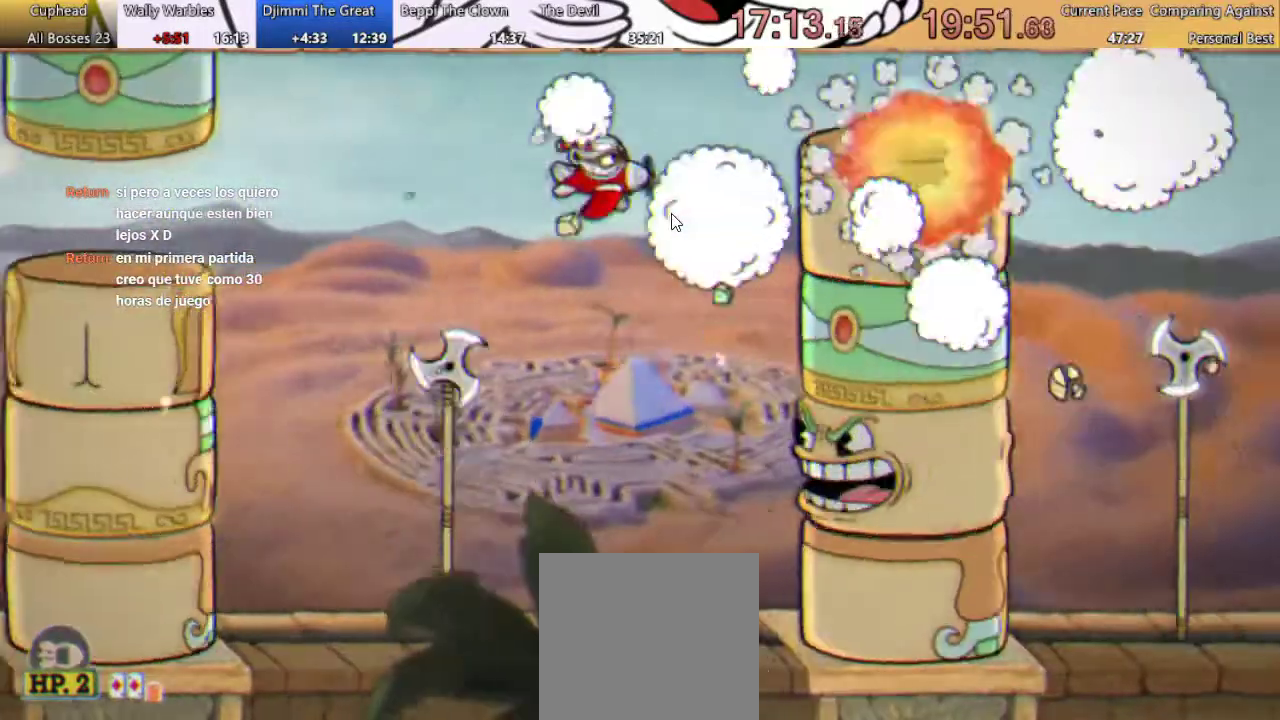
{"buttons": ["DPAD_DOWN", "DPAD_LEFT"], "left_stick": "center", "right_stick": "center", "events": [[200, "DPAD_LEFT", "down"], [400, "X", "down"], [467, "X", "up"]]}
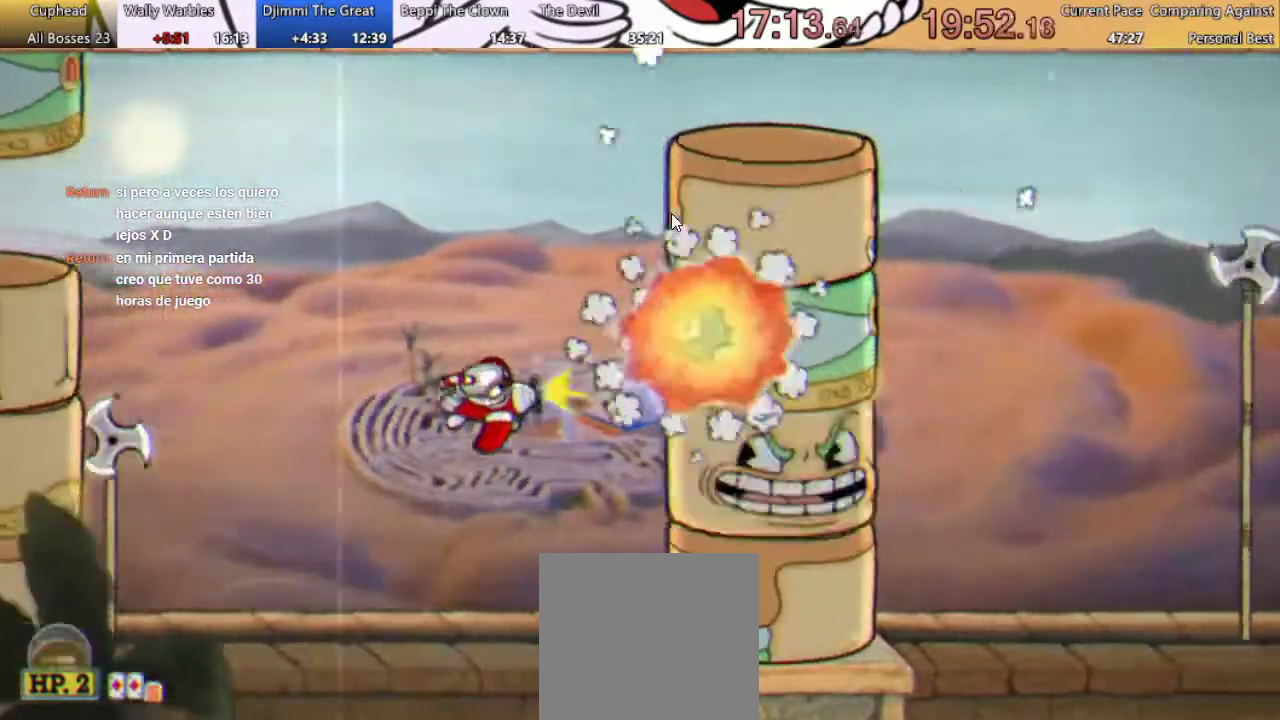
{"buttons": ["X"], "left_stick": "center", "right_stick": "center", "events": [[33, "DPAD_LEFT", "up"], [200, "DPAD_DOWN", "up"], [467, "X", "down"]]}
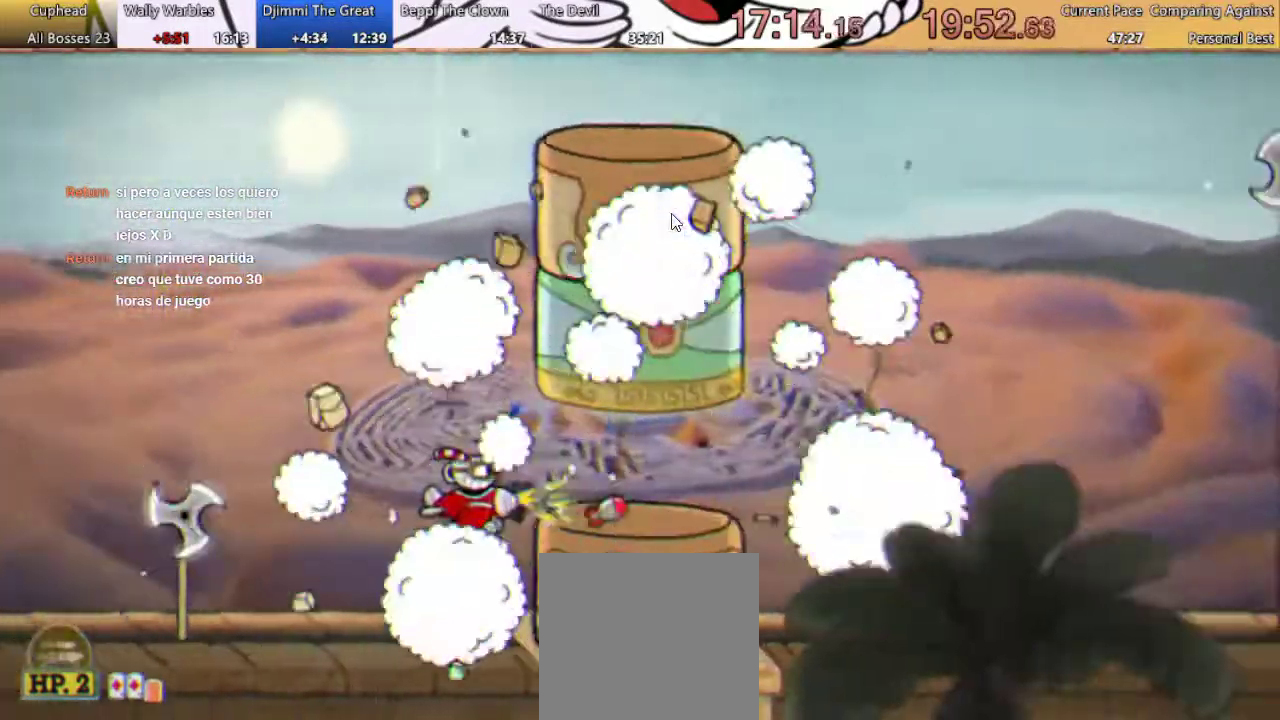
{"buttons": [], "left_stick": "center", "right_stick": "center", "events": [[33, "X", "up"]]}
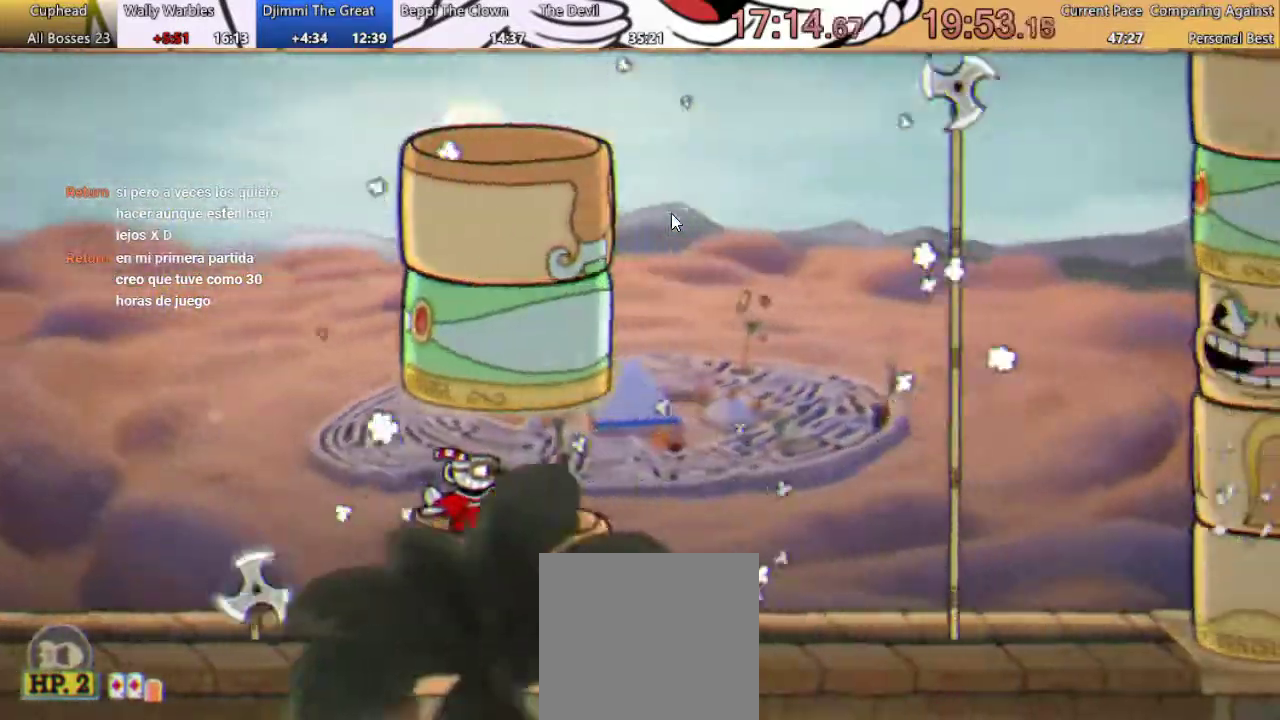
{"buttons": ["X"], "left_stick": "center", "right_stick": "center", "events": [[300, "DPAD_RIGHT", "down"], [367, "X", "down"], [433, "DPAD_RIGHT", "up"]]}
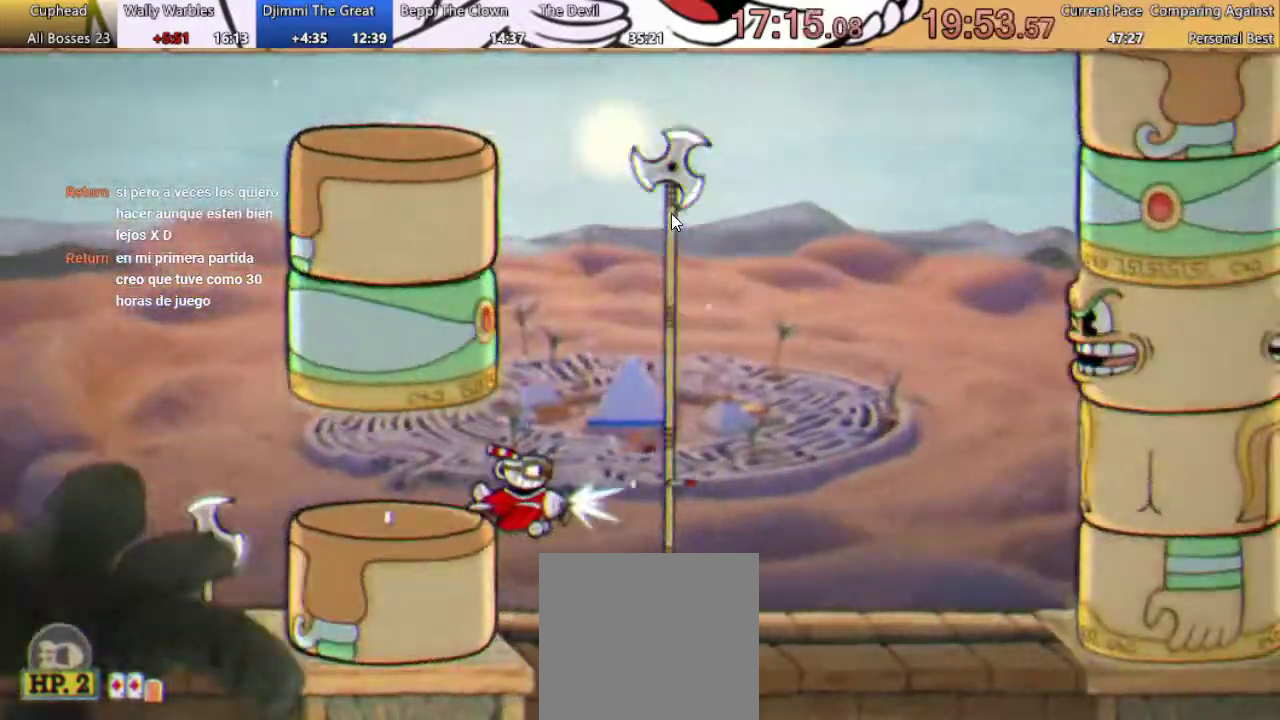
{"buttons": ["DPAD_UP"], "left_stick": "center", "right_stick": "center", "events": [[67, "DPAD_RIGHT", "down"], [67, "X", "up"], [267, "DPAD_RIGHT", "up"], [267, "DPAD_UP", "down"]]}